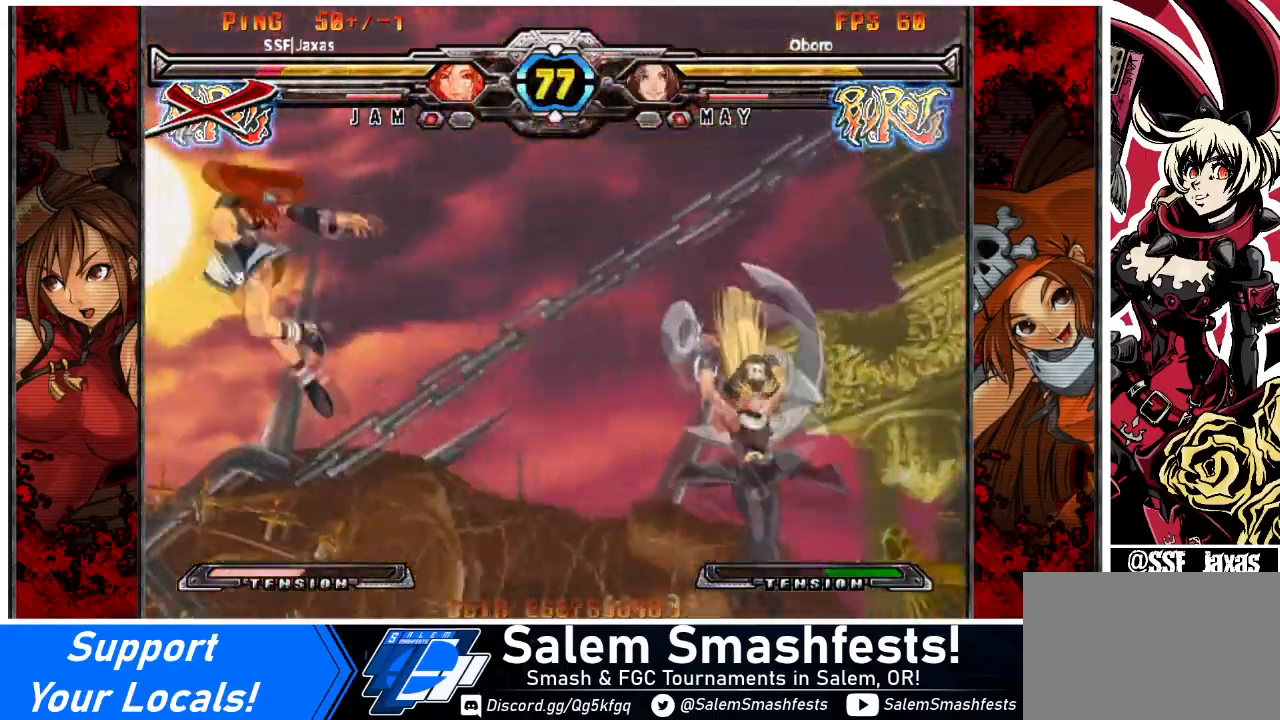
Gameplay with a controller (arcade stick); each line is a JSON object with the inputs held at the frame after it. "events" lists button and stick changes between this image and that frame as [ms after this image, input, new state], when the widget could be followed in between. Not read: L3 R3 other_buttons.
{"buttons": ["CROSS", "SQUARE", "TRIANGLE", "R1", "DPAD_LEFT"], "events": [[100, "SQUARE", "up"], [100, "TRIANGLE", "up"], [200, "DPAD_UP", "down"], [234, "SQUARE", "down"], [234, "TRIANGLE", "down"], [334, "TRIANGLE", "up"], [367, "SQUARE", "up"], [434, "SQUARE", "down"], [467, "DPAD_UP", "up"], [467, "TRIANGLE", "down"]]}
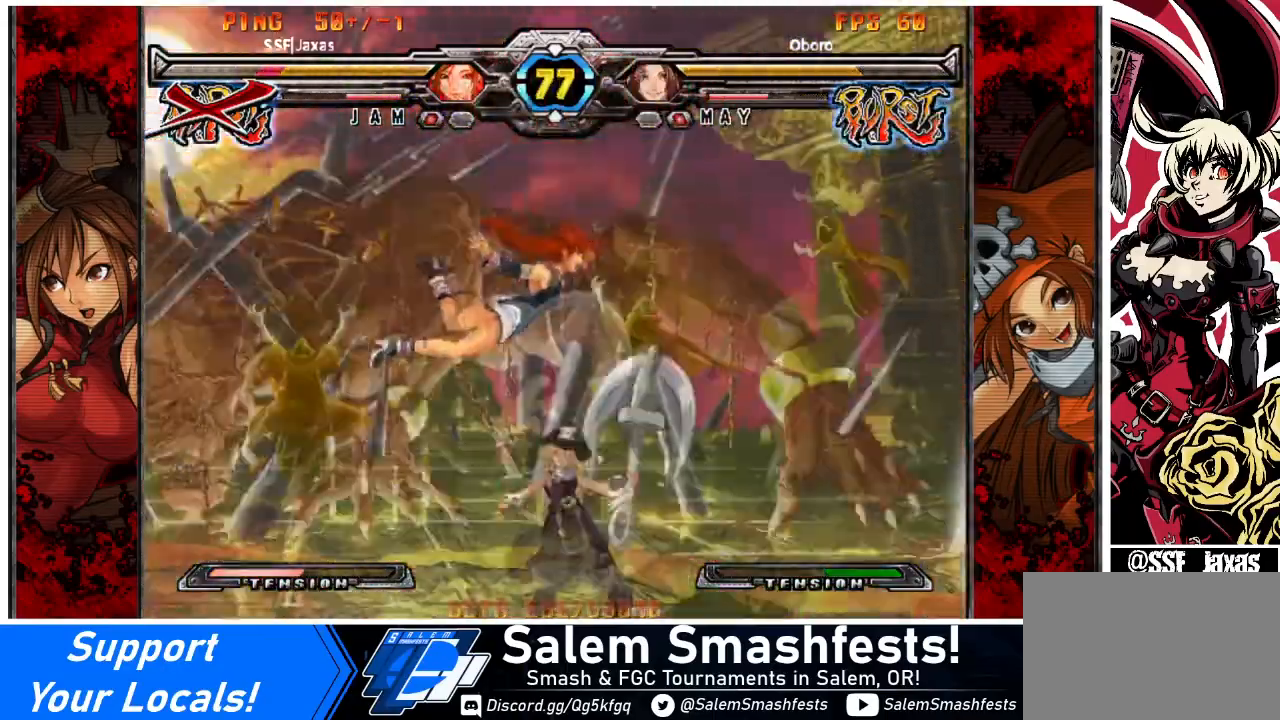
{"buttons": ["CROSS", "SQUARE", "TRIANGLE", "R1", "DPAD_LEFT"], "events": [[66, "SQUARE", "up"], [66, "TRIANGLE", "up"], [133, "SQUARE", "down"], [167, "TRIANGLE", "down"], [200, "DPAD_UP", "down"], [300, "SQUARE", "up"], [300, "TRIANGLE", "up"], [400, "DPAD_UP", "up"], [400, "SQUARE", "down"], [433, "TRIANGLE", "down"]]}
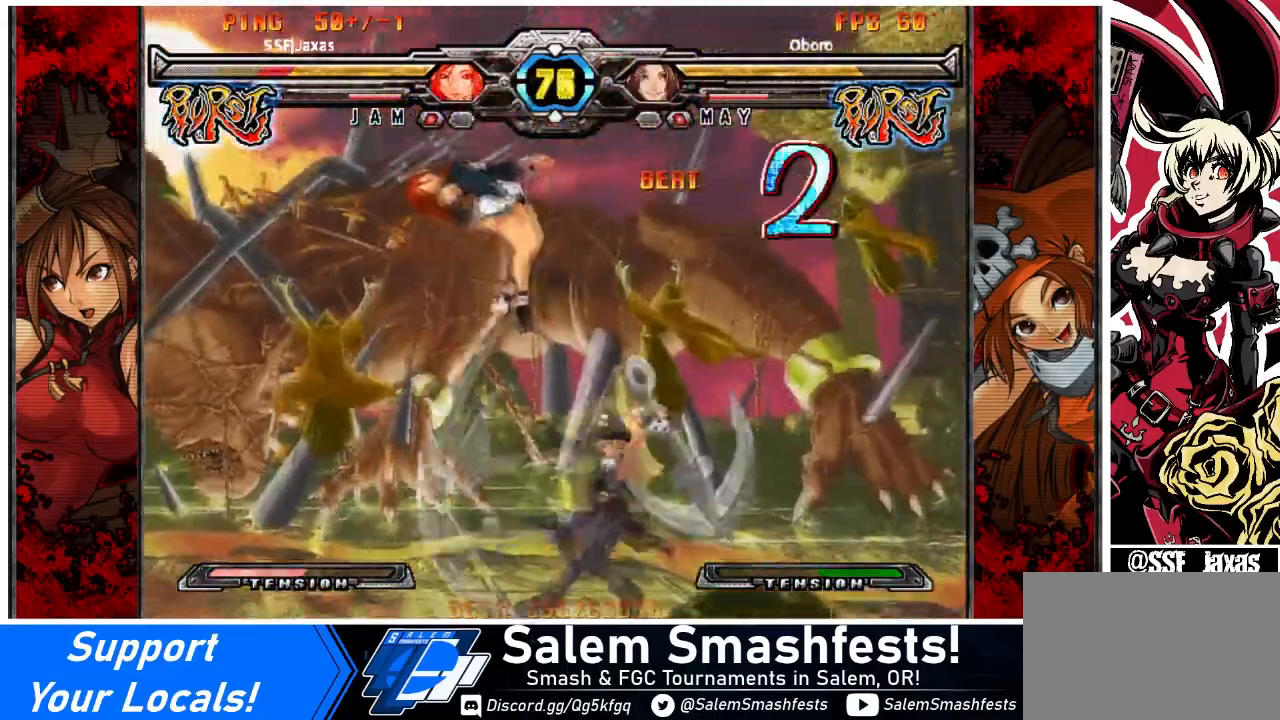
{"buttons": ["DPAD_LEFT"], "events": [[67, "SQUARE", "up"], [67, "TRIANGLE", "up"], [134, "SQUARE", "down"], [167, "TRIANGLE", "down"], [300, "SQUARE", "up"], [300, "TRIANGLE", "up"], [401, "CROSS", "up"], [401, "R1", "up"]]}
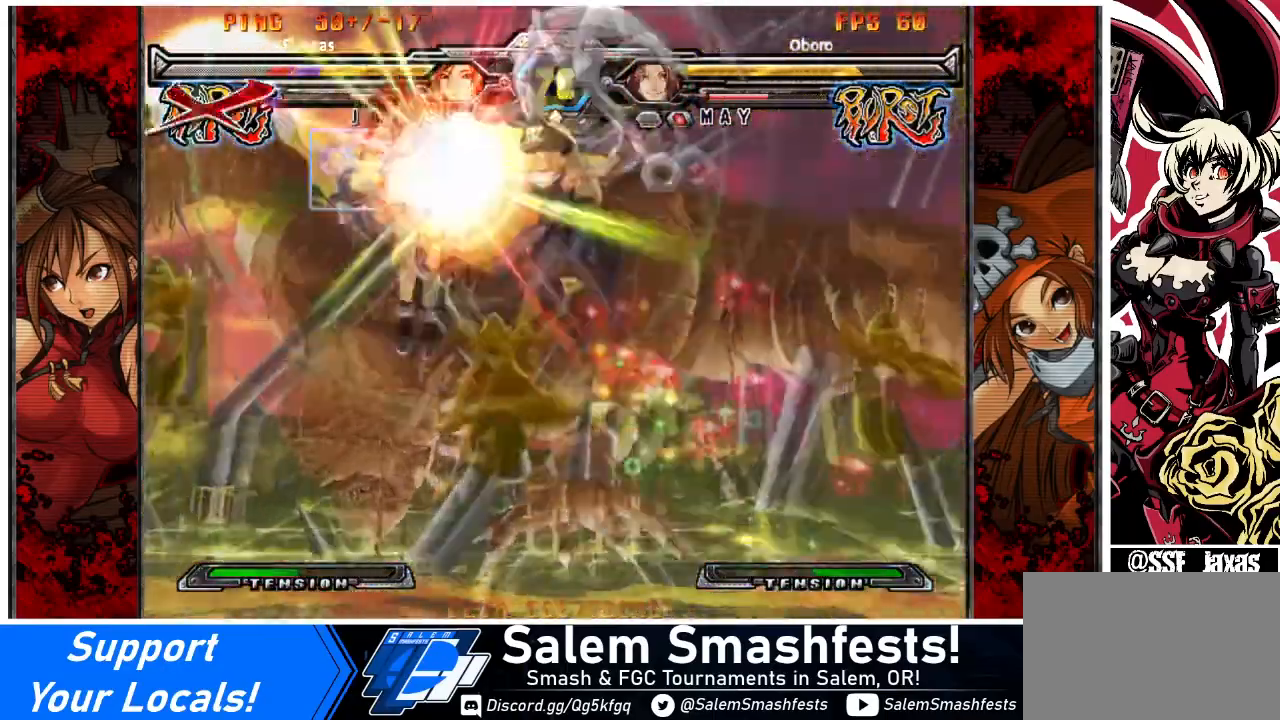
{"buttons": [], "events": [[433, "DPAD_LEFT", "up"]]}